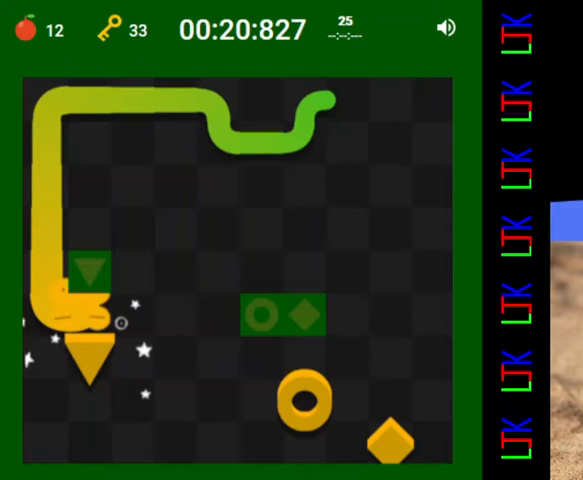
Gameplay with keyboard; each line is a JSON object with the keys held at the frame after it. "events" lists presses ("down") and releases ("up") of "down", "left", "right" and "up" between this image and that frame as [ms after this image, input, new state], when the widget could be followed in between. No other keys are recorded. Mouse input is not recorded.
{"keys": [], "events": [[100, "right", "down"], [200, "right", "up"]]}
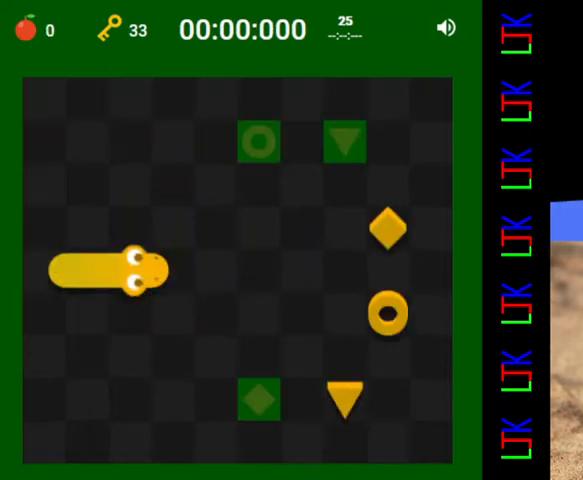
{"keys": ["down"], "events": [[467, "down", "down"]]}
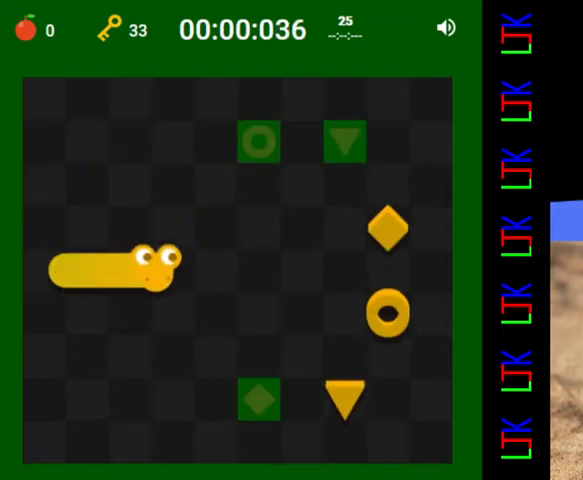
{"keys": ["right"], "events": [[167, "down", "up"], [333, "right", "down"]]}
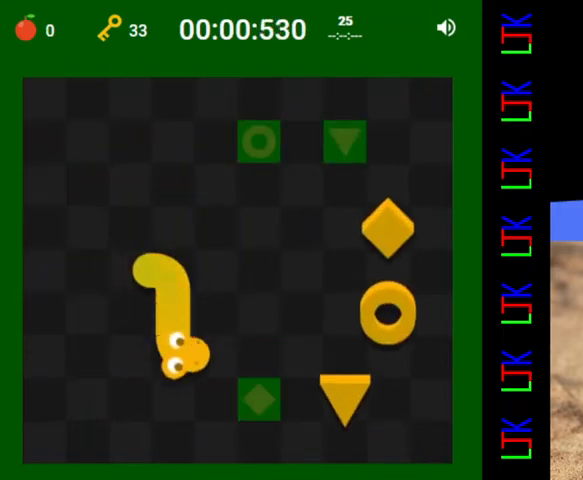
{"keys": ["right"], "events": [[33, "right", "up"], [400, "down", "down"], [467, "right", "down"], [500, "down", "up"]]}
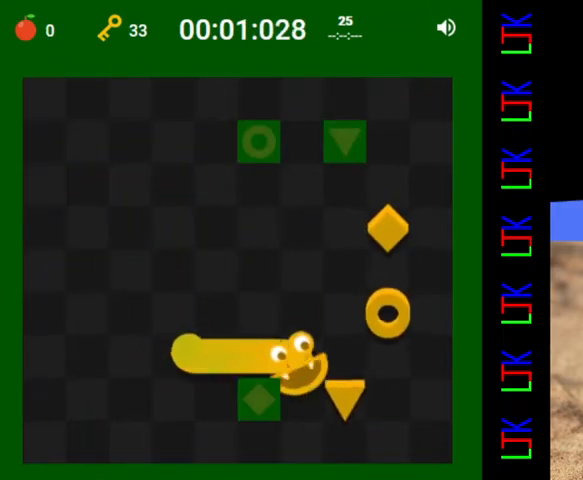
{"keys": ["up"], "events": [[300, "right", "up"], [433, "up", "down"]]}
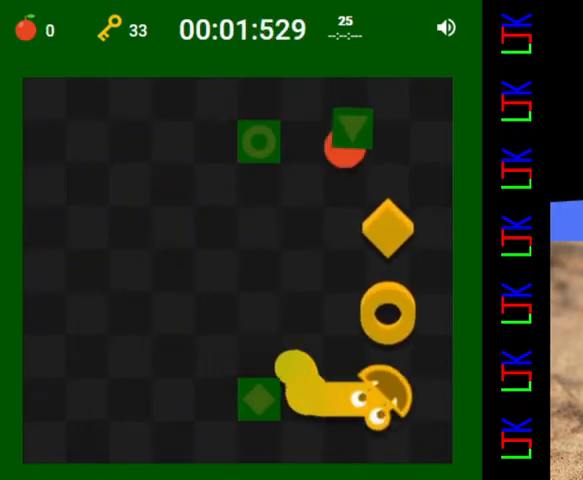
{"keys": [], "events": [[267, "up", "up"]]}
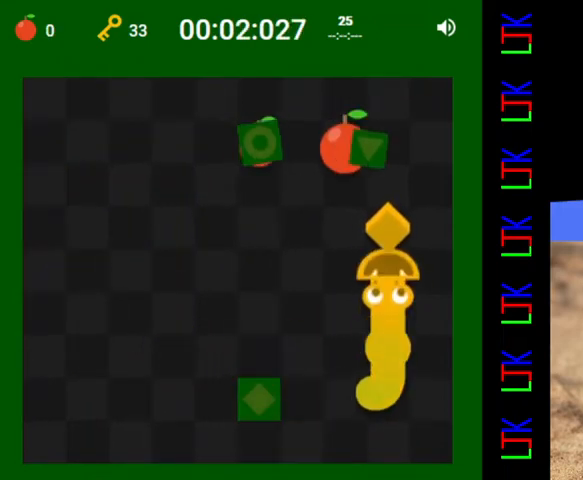
{"keys": ["left"], "events": [[500, "left", "down"]]}
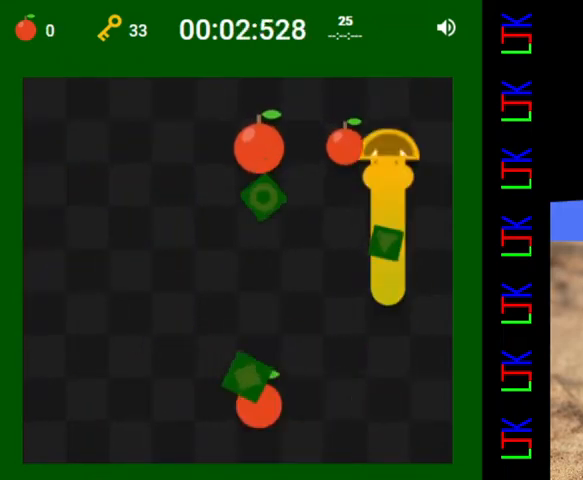
{"keys": [], "events": [[433, "left", "up"]]}
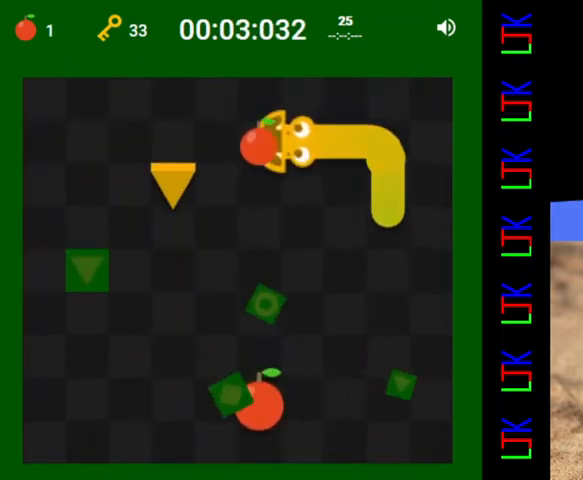
{"keys": ["left"], "events": [[300, "down", "down"], [400, "left", "down"], [433, "down", "up"]]}
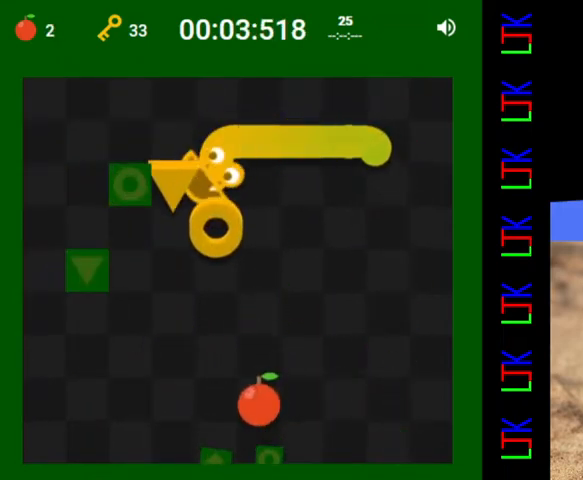
{"keys": ["down", "left"], "events": [[67, "left", "up"], [100, "down", "down"], [133, "right", "down"], [200, "down", "up"], [433, "down", "down"], [433, "right", "up"], [500, "left", "down"]]}
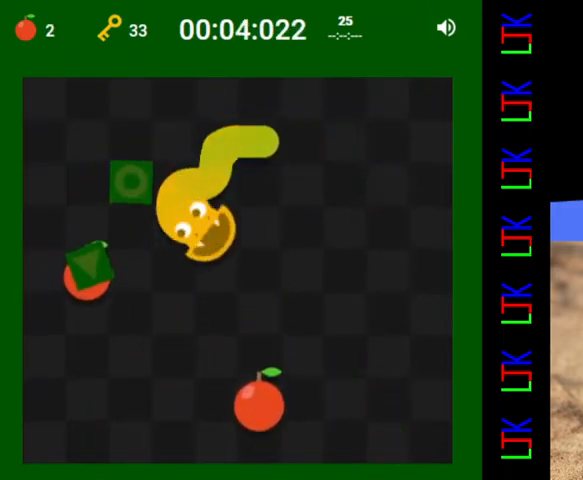
{"keys": ["up"], "events": [[67, "down", "up"], [433, "left", "up"], [467, "up", "down"]]}
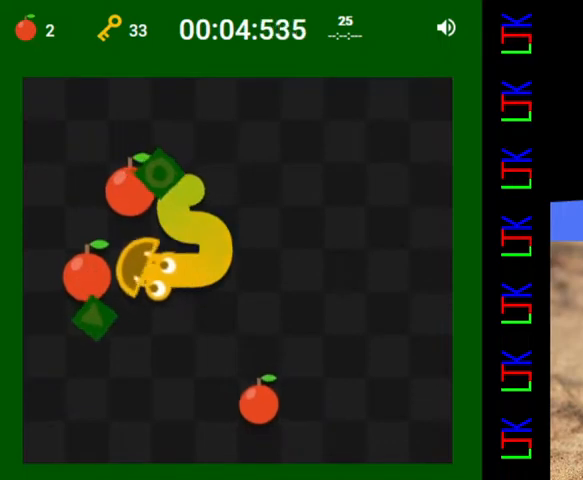
{"keys": ["down", "left"], "events": [[233, "up", "up"], [367, "left", "down"], [433, "down", "down"]]}
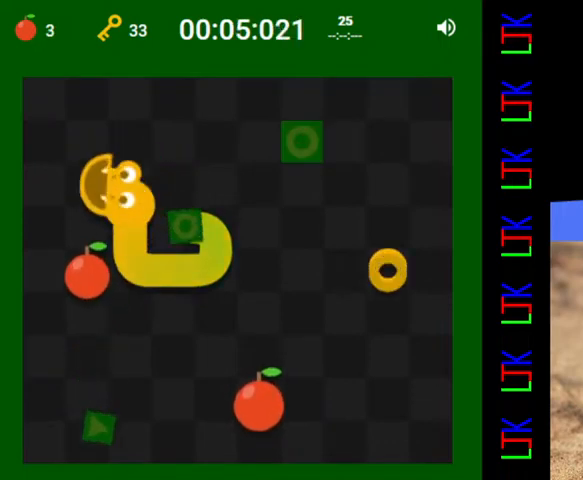
{"keys": [], "events": [[33, "left", "up"], [367, "down", "up"]]}
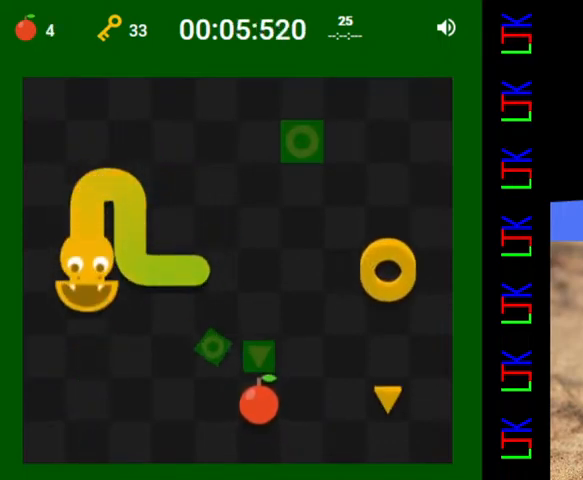
{"keys": ["right"], "events": [[467, "right", "down"]]}
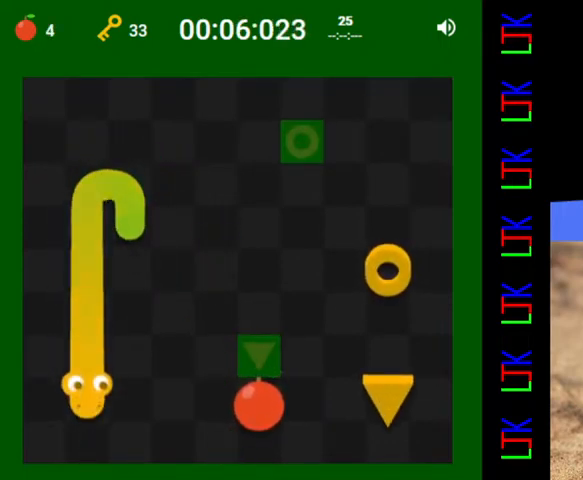
{"keys": [], "events": [[200, "right", "up"]]}
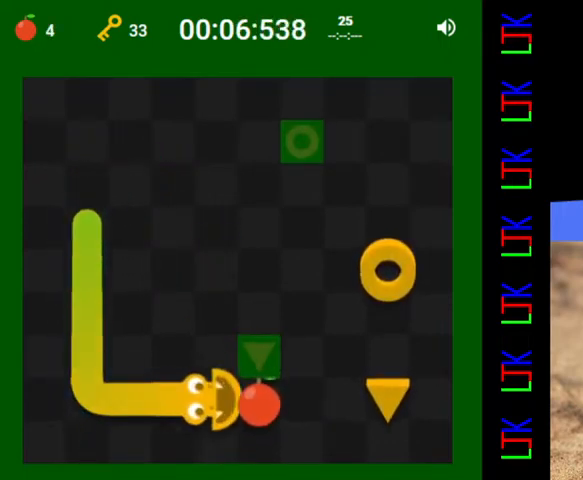
{"keys": [], "events": []}
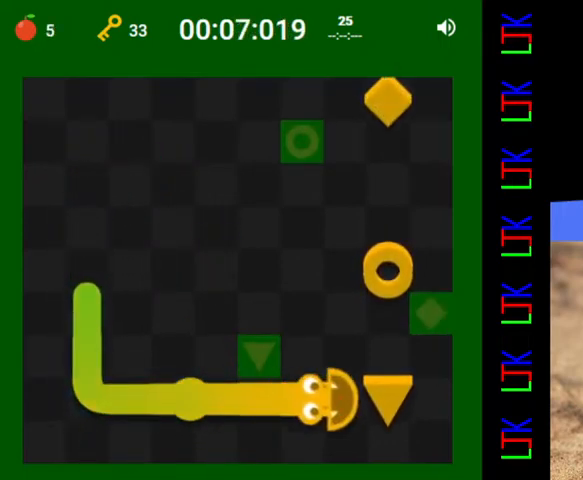
{"keys": [], "events": [[167, "up", "down"], [400, "up", "up"]]}
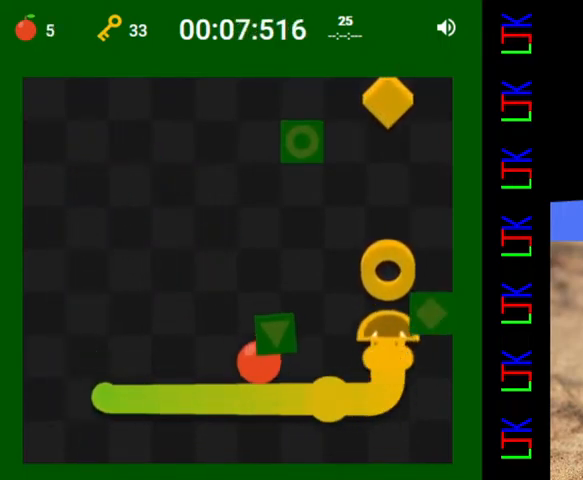
{"keys": ["down"], "events": [[233, "left", "down"], [300, "down", "down"], [367, "left", "up"]]}
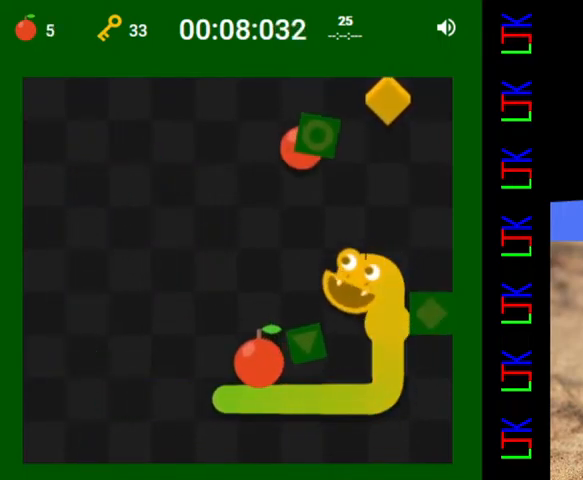
{"keys": ["left"], "events": [[67, "down", "up"], [300, "left", "down"]]}
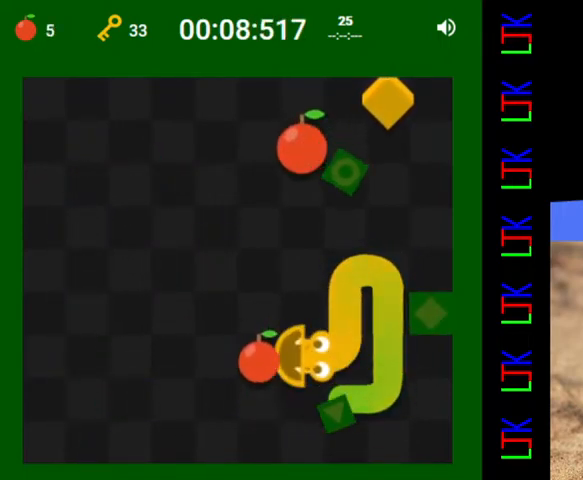
{"keys": ["up"], "events": [[133, "left", "up"], [133, "up", "down"], [300, "right", "down"], [300, "up", "up"], [433, "up", "down"], [500, "right", "up"]]}
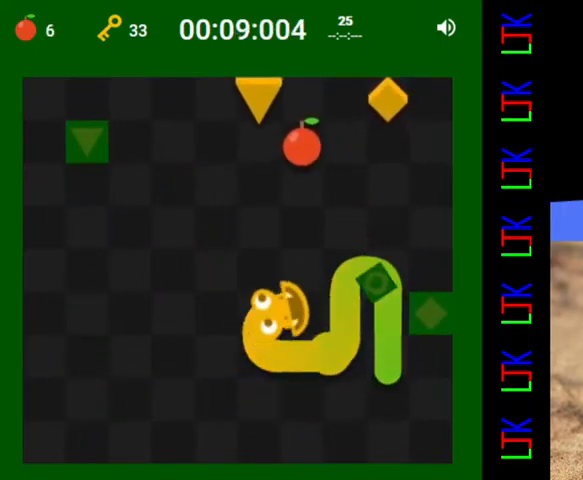
{"keys": [], "events": [[167, "up", "up"]]}
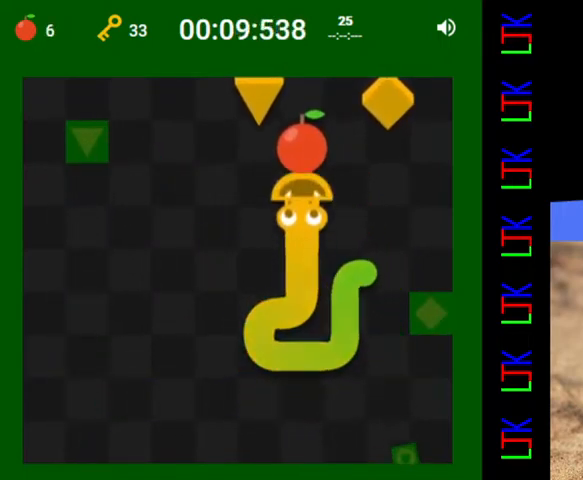
{"keys": ["right"], "events": [[200, "left", "down"], [300, "up", "down"], [400, "left", "up"], [433, "right", "down"], [500, "up", "up"]]}
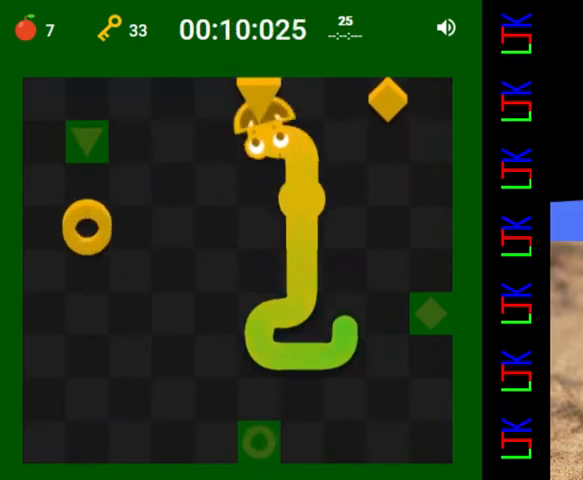
{"keys": [], "events": [[267, "right", "up"]]}
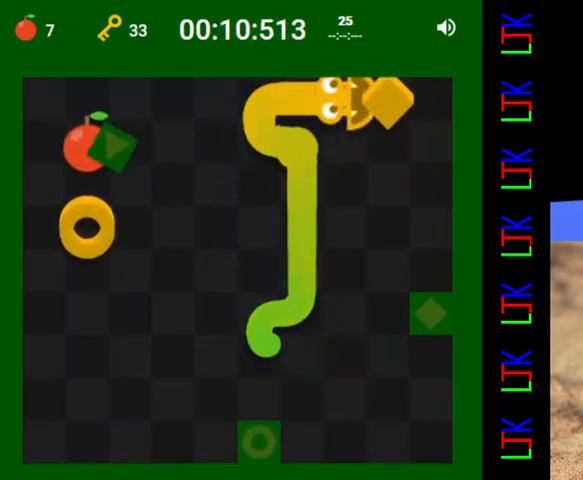
{"keys": ["down"], "events": [[200, "down", "down"]]}
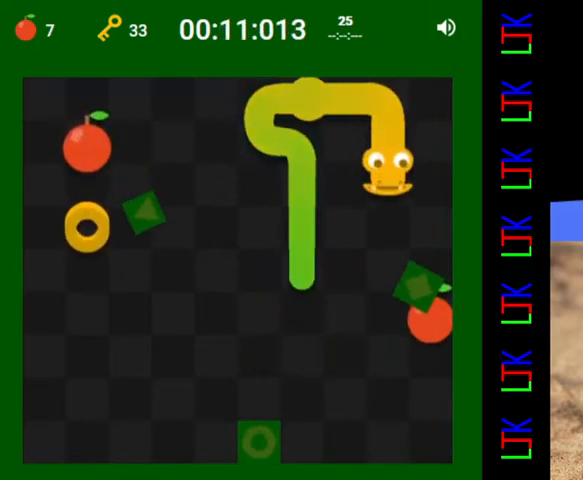
{"keys": [], "events": [[33, "down", "up"], [100, "right", "down"], [167, "down", "down"], [300, "right", "up"], [467, "down", "up"]]}
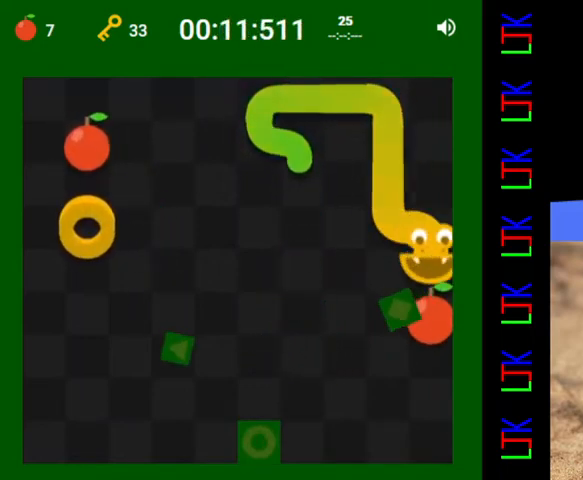
{"keys": ["left"], "events": [[233, "left", "down"]]}
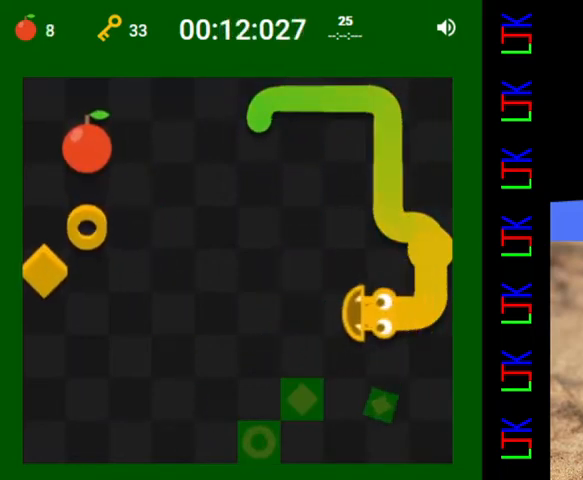
{"keys": [], "events": [[67, "left", "up"]]}
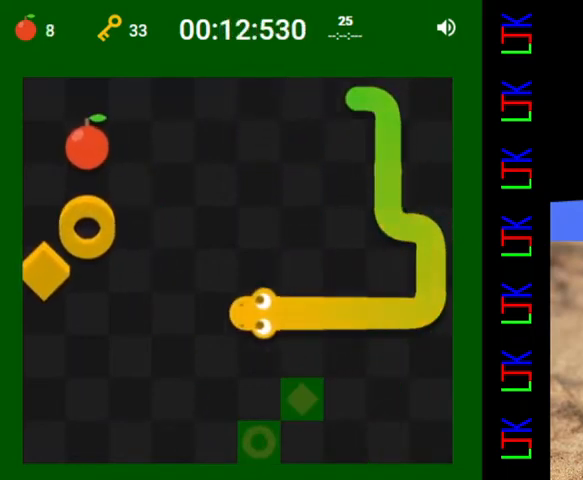
{"keys": [], "events": []}
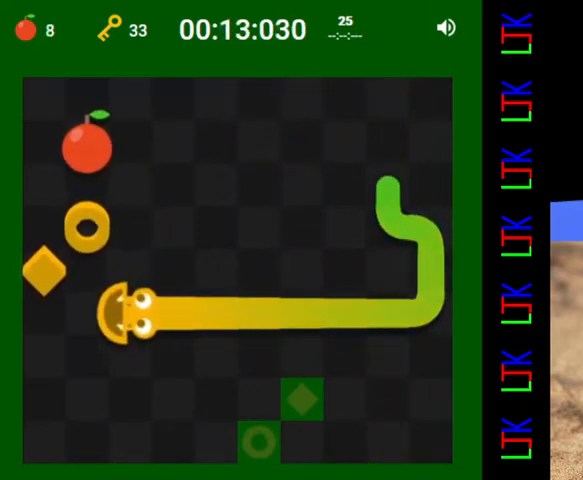
{"keys": [], "events": [[67, "up", "down"], [333, "up", "up"]]}
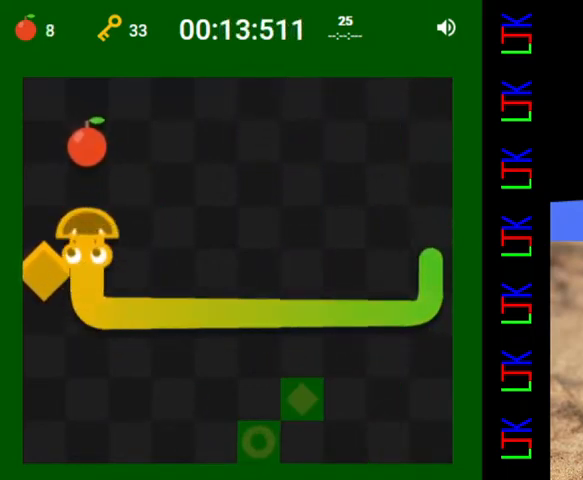
{"keys": ["down"], "events": [[333, "left", "down"], [400, "down", "down"], [467, "left", "up"]]}